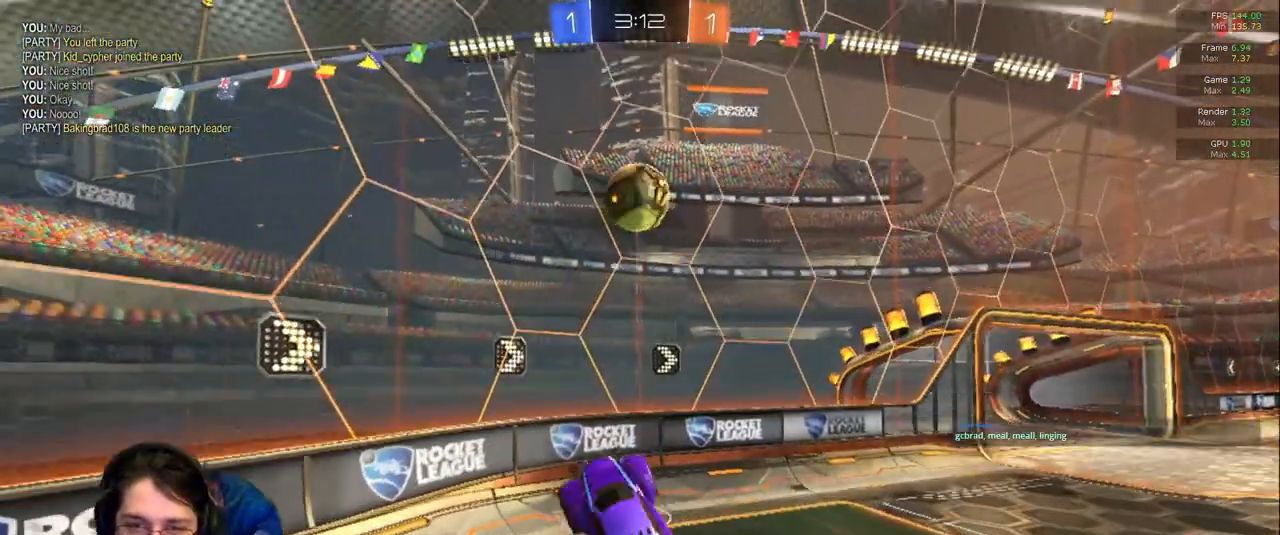
Gameplay with a controller (PlayStation layout); each line is a JSON object with the inputs held at the frame after it (dt_ms = milliseconds from this image to that frame). "events" lists button and stick changes between this image and that frame as [ms after this image, input, new state], when the widget could be followed in between. Not read: L3 R2 R3.
{"dt_ms": 500, "buttons": [], "left_stick": "down-right", "right_stick": "center", "events": [[67, "left_stick", "down-right"]]}
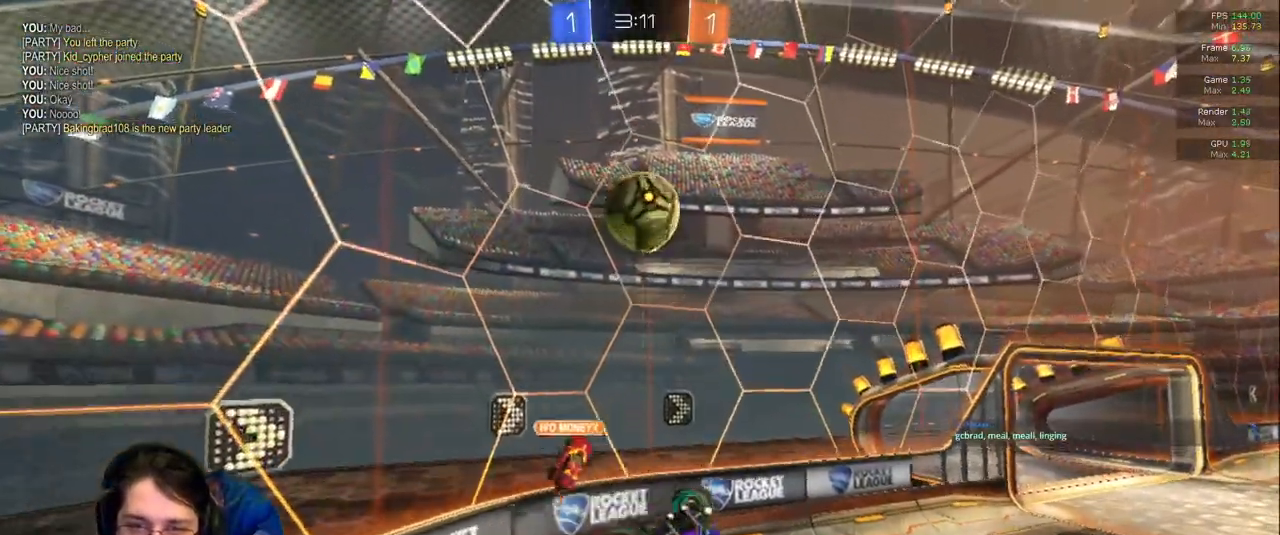
{"dt_ms": 500, "buttons": [], "left_stick": "left", "right_stick": "center", "events": [[83, "R1", "down"], [83, "left_stick", "down-left"], [150, "left_stick", "center"], [300, "R1", "up"], [350, "left_stick", "left"]]}
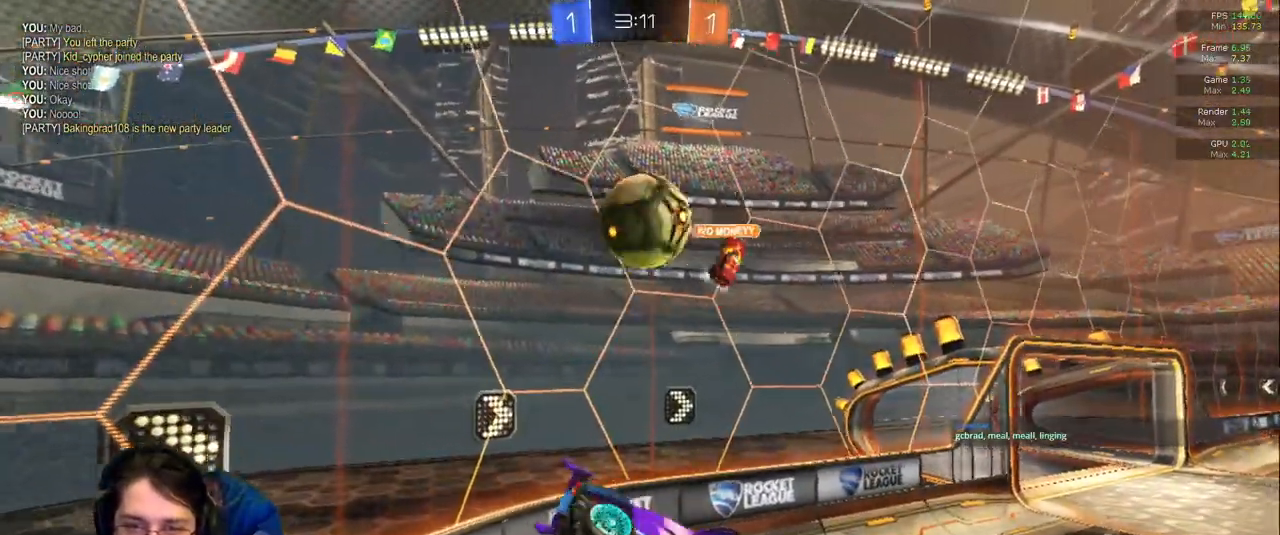
{"dt_ms": 500, "buttons": [], "left_stick": "center", "right_stick": "center", "events": [[33, "left_stick", "center"], [267, "TRIANGLE", "down"], [300, "left_stick", "left"], [333, "R1", "down"], [350, "left_stick", "up-left"], [417, "TRIANGLE", "up"], [433, "R1", "up"], [483, "left_stick", "center"]]}
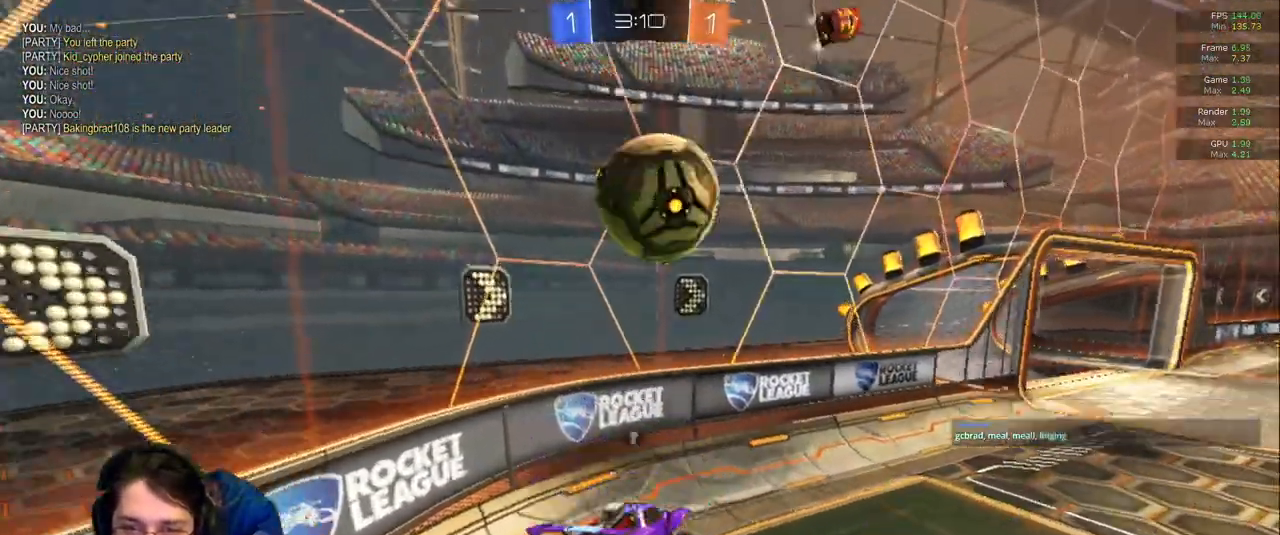
{"dt_ms": 500, "buttons": [], "left_stick": "down-right", "right_stick": "center", "events": [[83, "L1", "down"], [217, "L1", "up"], [283, "left_stick", "down-right"]]}
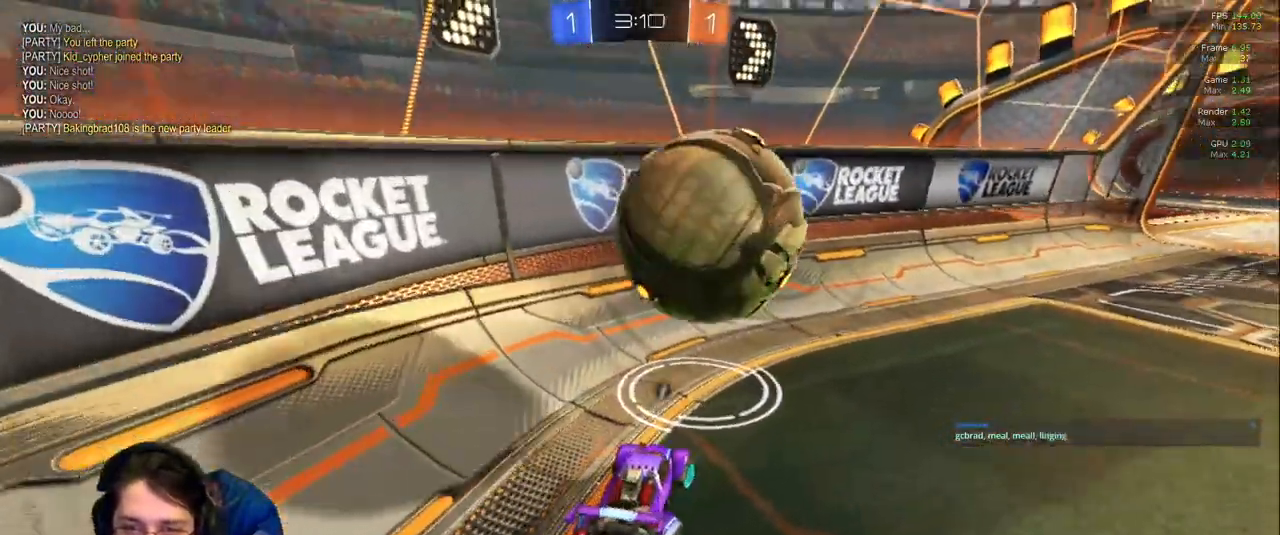
{"dt_ms": 500, "buttons": ["L2"], "left_stick": "down-right", "right_stick": "center", "events": [[83, "left_stick", "center"], [317, "left_stick", "right"], [383, "left_stick", "down-right"], [450, "L2", "down"]]}
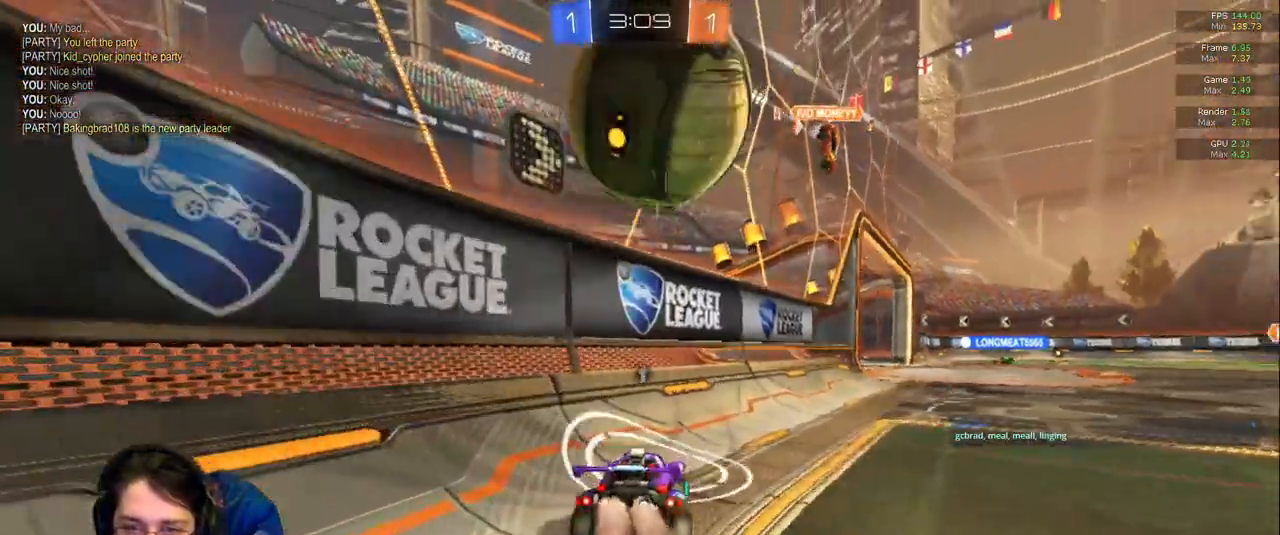
{"dt_ms": 500, "buttons": [], "left_stick": "down-right", "right_stick": "center", "events": [[150, "L2", "up"]]}
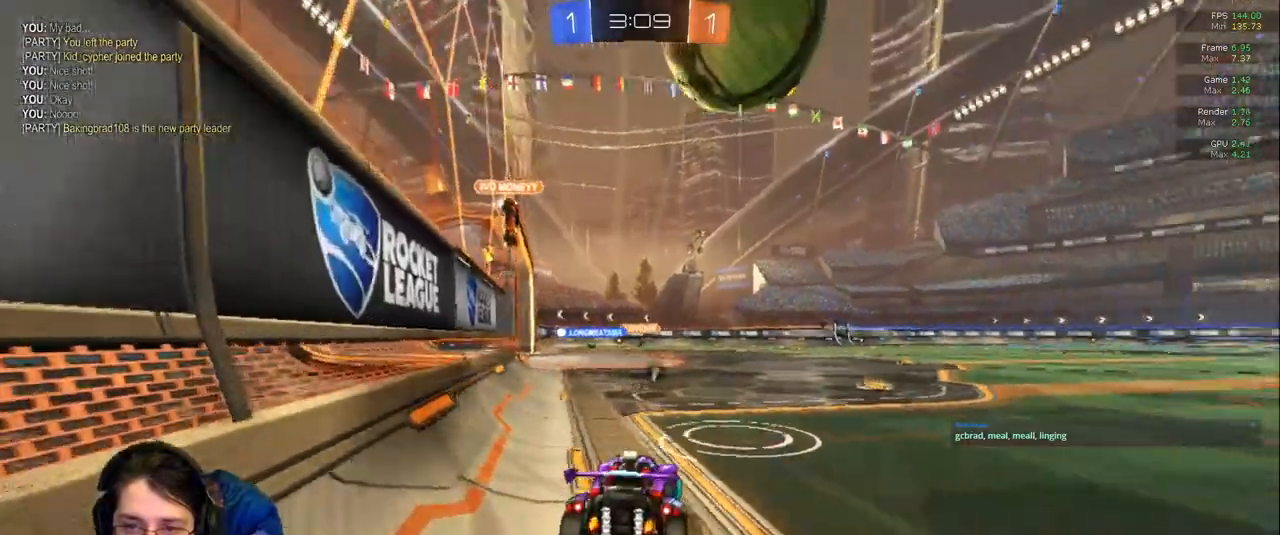
{"dt_ms": 1000, "buttons": [], "left_stick": "left", "right_stick": "center"}
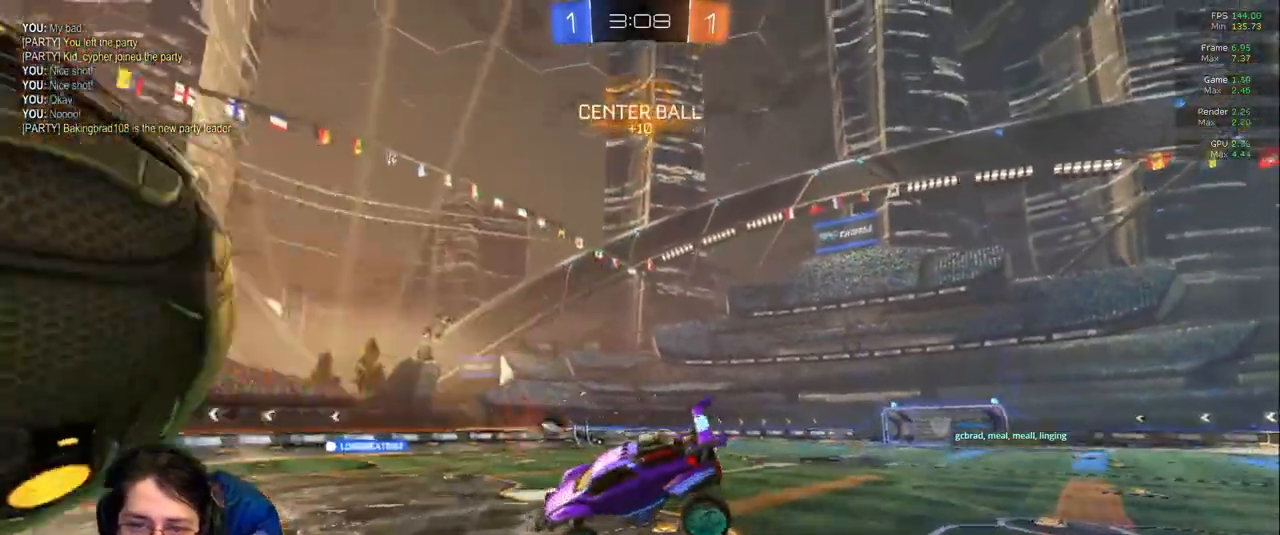
{"dt_ms": 500, "buttons": [], "left_stick": "right", "right_stick": "center", "events": [[17, "TRIANGLE", "down"], [33, "left_stick", "center"], [200, "TRIANGLE", "up"], [300, "left_stick", "right"]]}
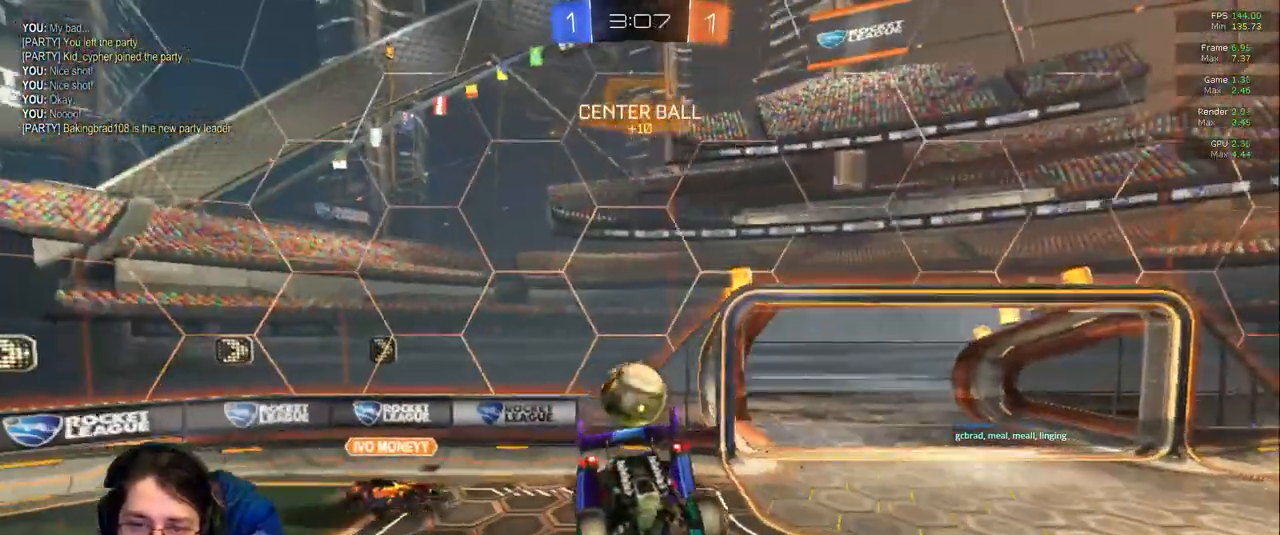
{"dt_ms": 500, "buttons": [], "left_stick": "down-right", "right_stick": "center", "events": [[133, "left_stick", "center"], [483, "left_stick", "down-right"]]}